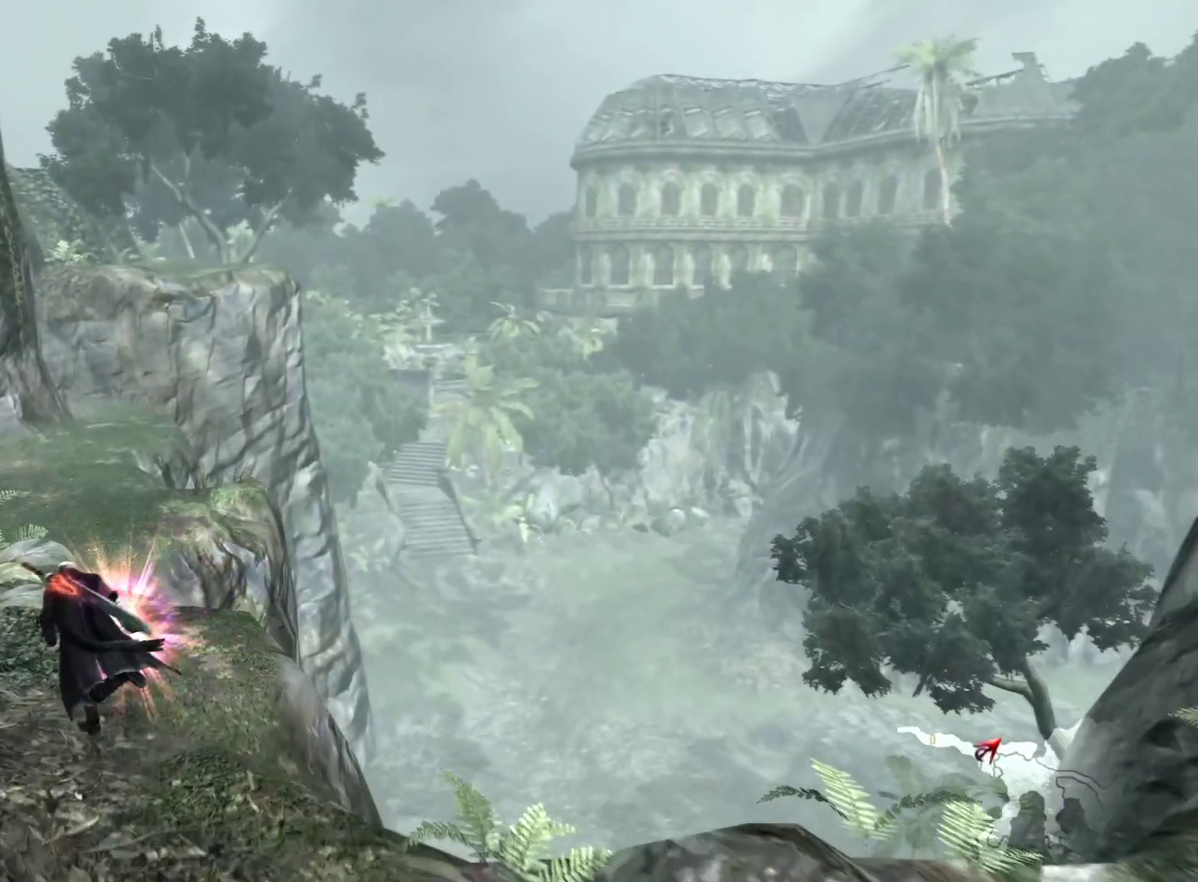
Gameplay with a controller (PlayStation layout); each line is a JSON object with the inputs held at the frame after it. "events" lists button and stick changes between this image and that frame as [ms after this image, input, new state], when the widget could be followed in between.
{"buttons": ["CROSS", "L1"], "left_stick": "up", "right_stick": "center", "events": [[183, "left_stick", "up"], [467, "CROSS", "down"]]}
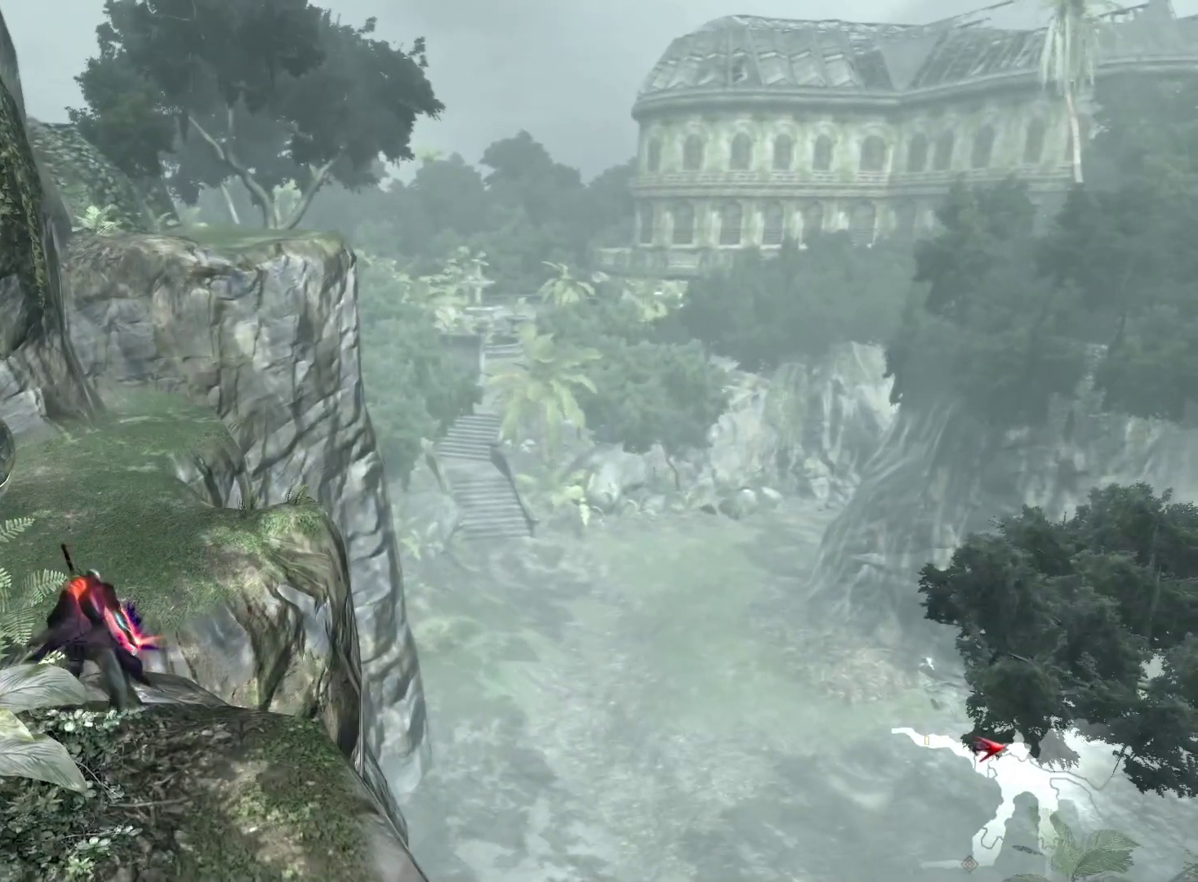
{"buttons": ["L1"], "left_stick": "up", "right_stick": "center", "events": [[133, "CROSS", "up"]]}
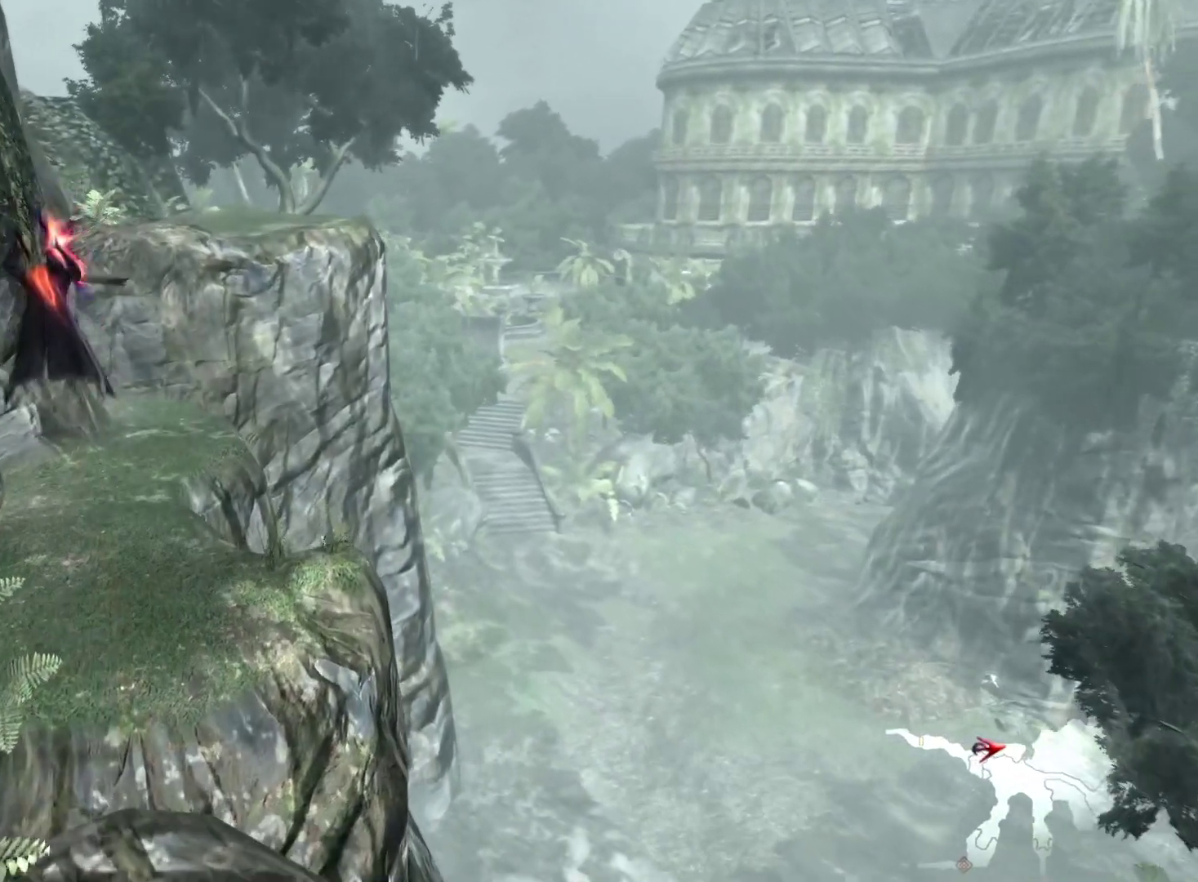
{"buttons": ["L1"], "left_stick": "up-left", "right_stick": "center", "events": [[300, "left_stick", "up-left"]]}
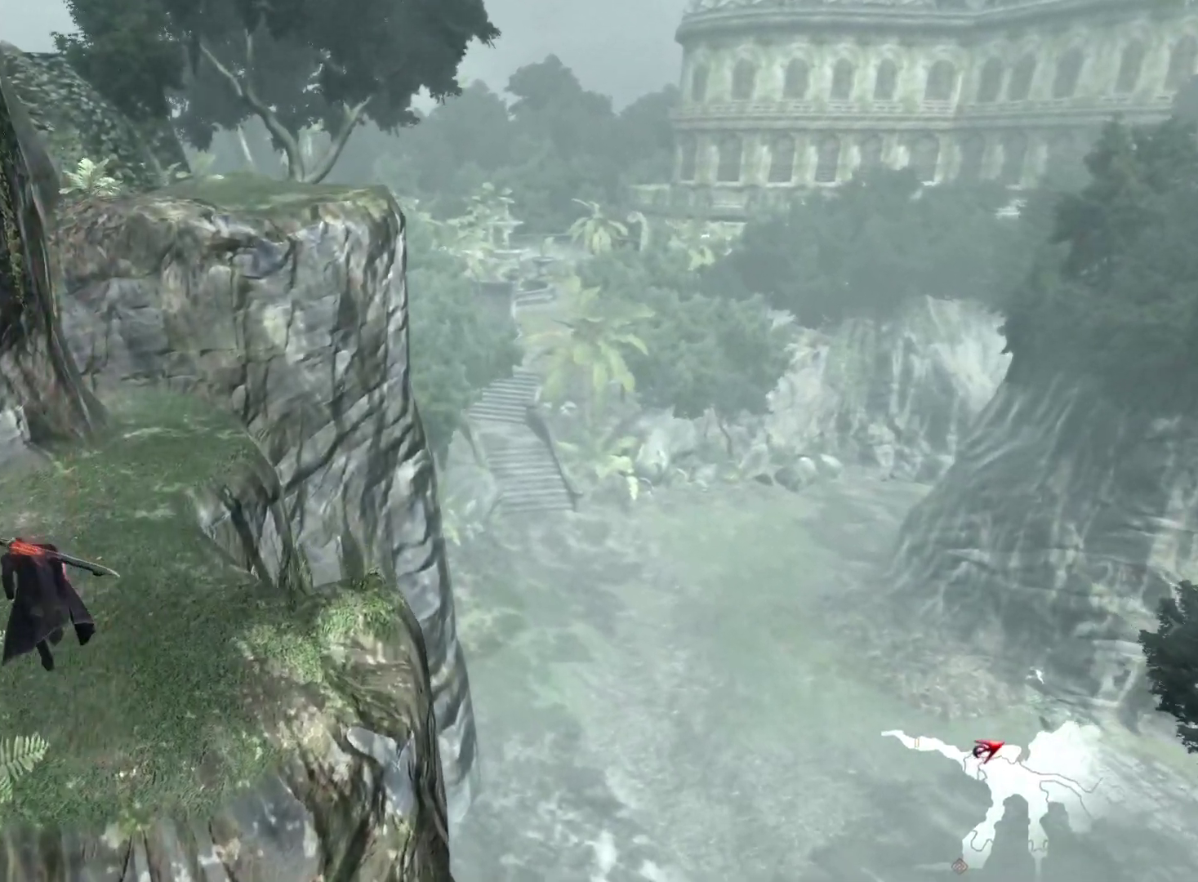
{"buttons": ["L1"], "left_stick": "up-left", "right_stick": "center", "events": [[83, "SQUARE", "down"], [183, "SQUARE", "up"], [350, "R1", "down"], [483, "R1", "up"]]}
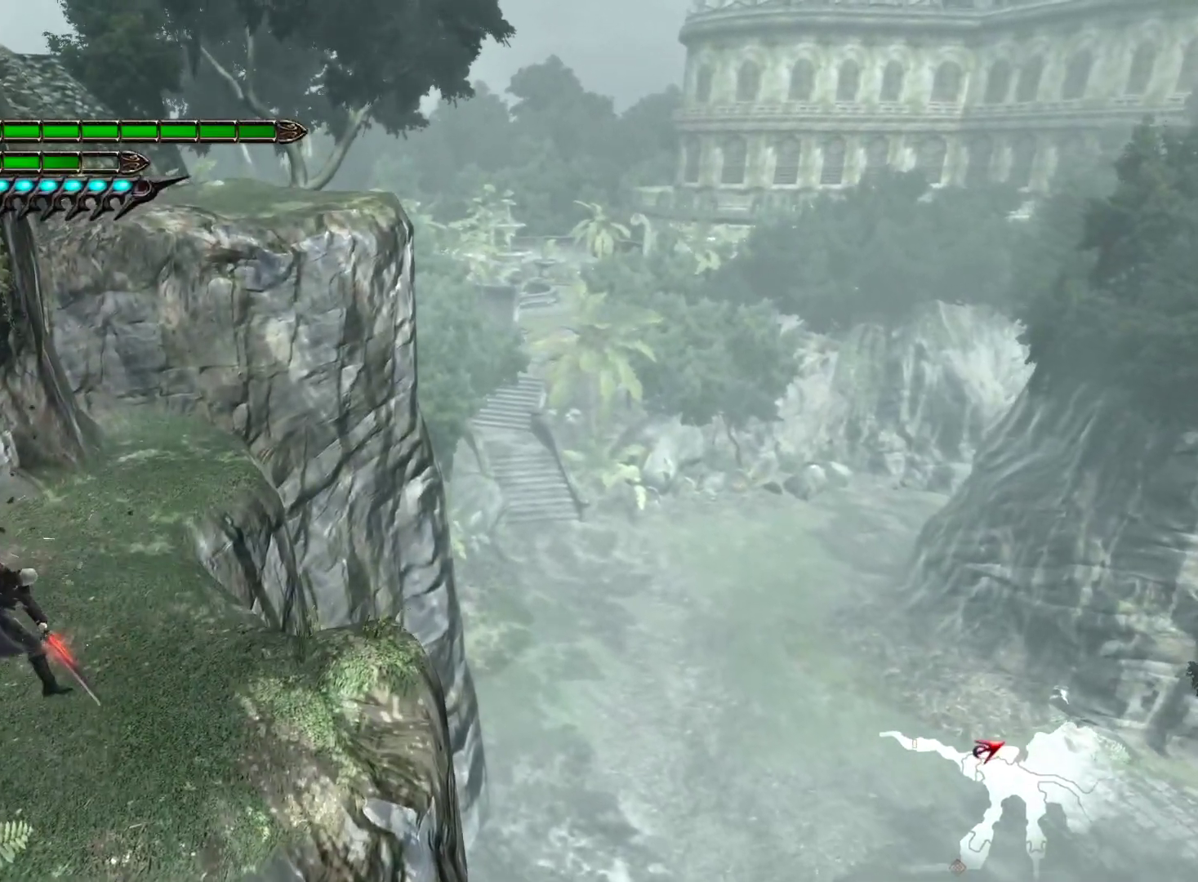
{"buttons": ["L1"], "left_stick": "up-right", "right_stick": "center", "events": [[100, "left_stick", "up-right"]]}
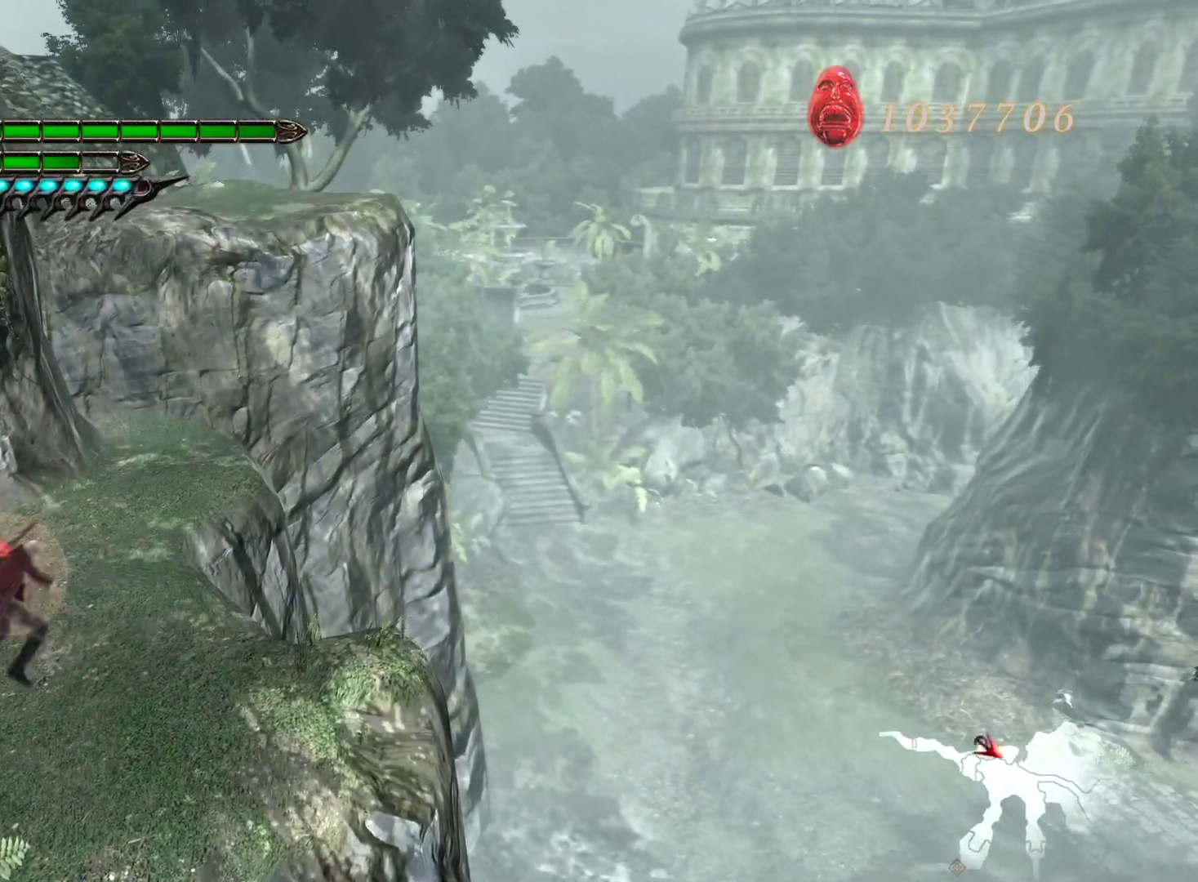
{"buttons": ["L1"], "left_stick": "up-right", "right_stick": "center", "events": [[100, "L2", "down"], [183, "SQUARE", "down"], [283, "SQUARE", "up"], [333, "L2", "up"]]}
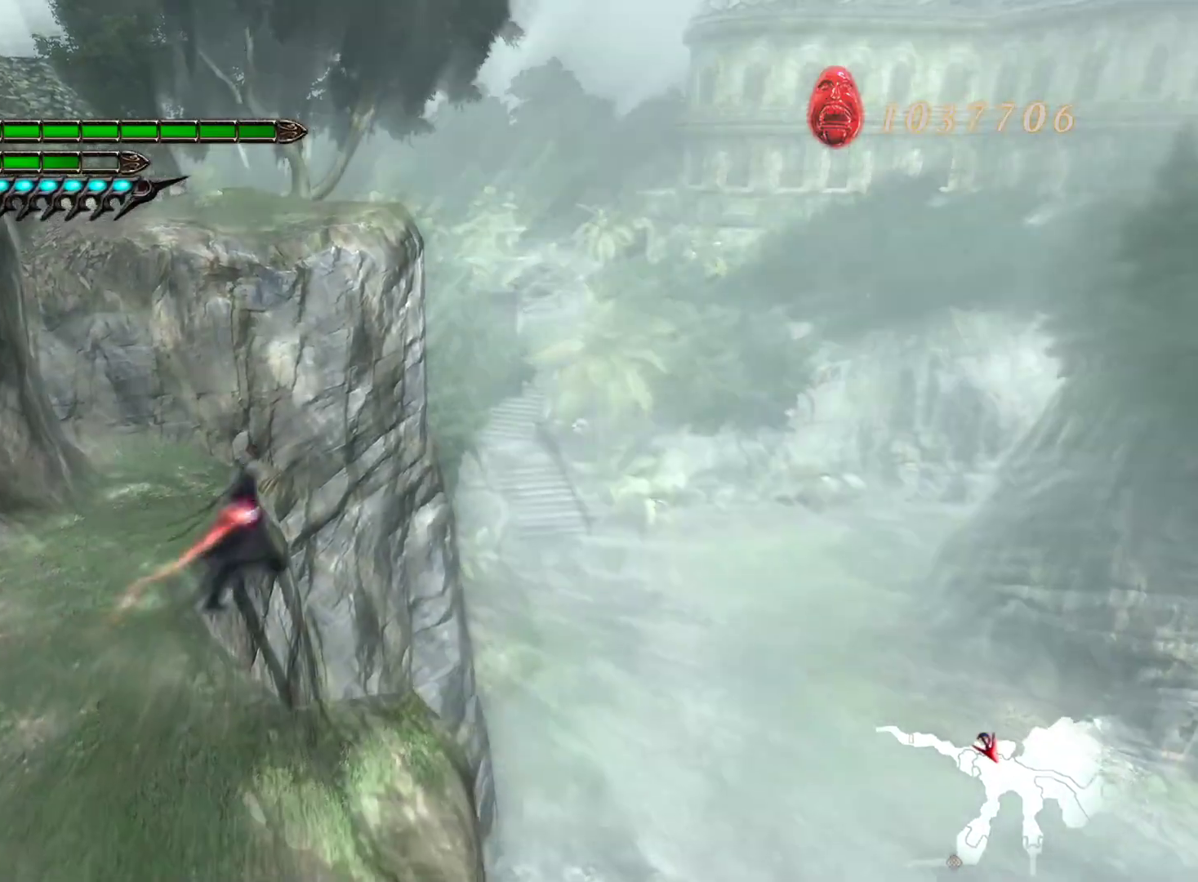
{"buttons": ["L1"], "left_stick": "up-right", "right_stick": "center", "events": [[117, "R1", "down"], [283, "R1", "up"]]}
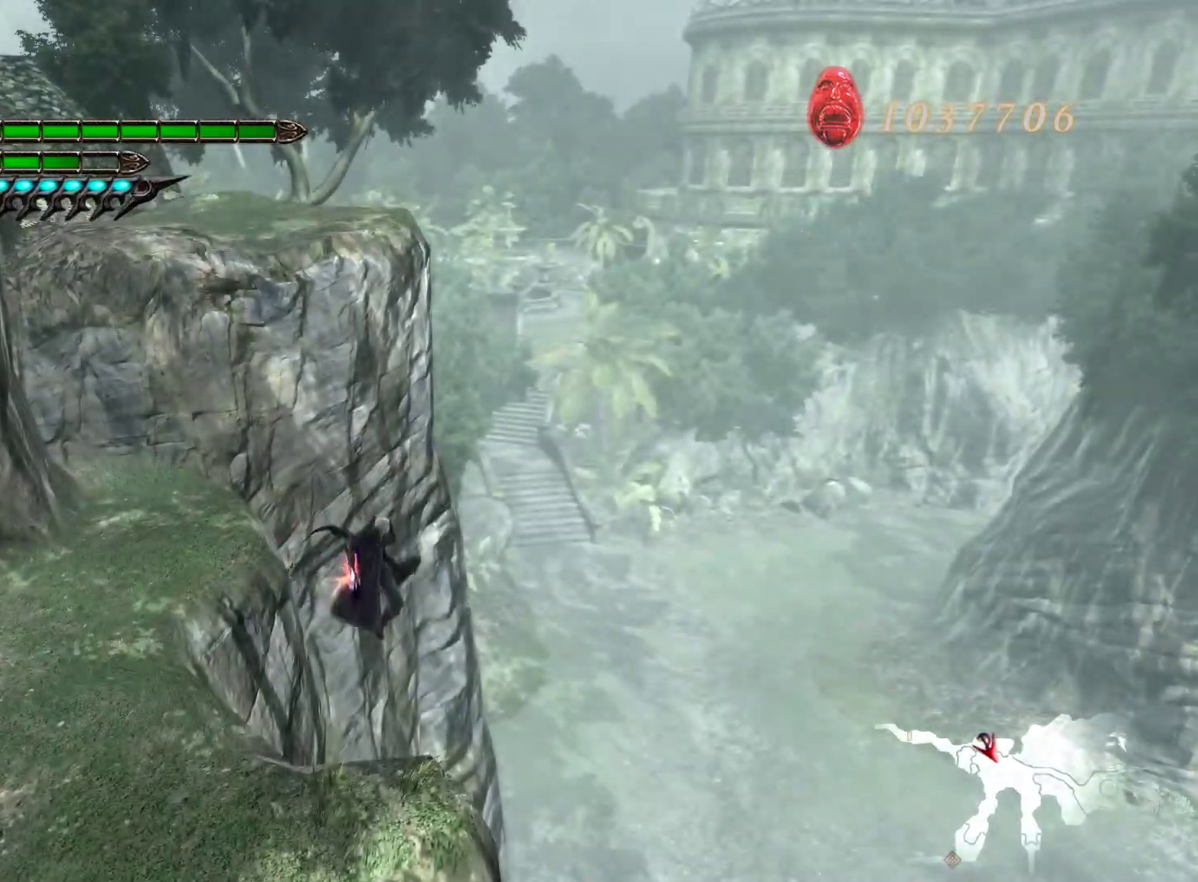
{"buttons": ["L1"], "left_stick": "up-right", "right_stick": "center", "events": []}
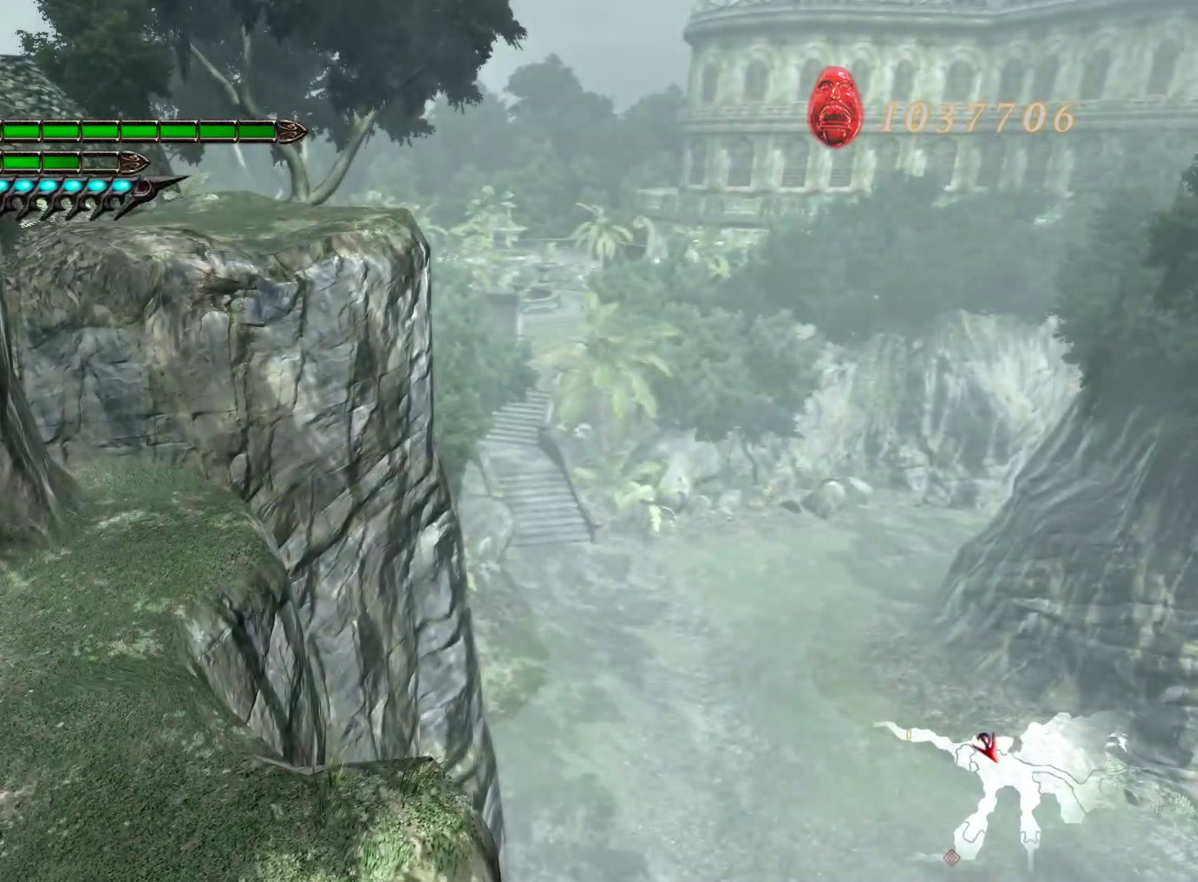
{"buttons": ["L1"], "left_stick": "down-right", "right_stick": "center", "events": [[33, "L2", "down"], [133, "L2", "up"], [483, "left_stick", "down-right"]]}
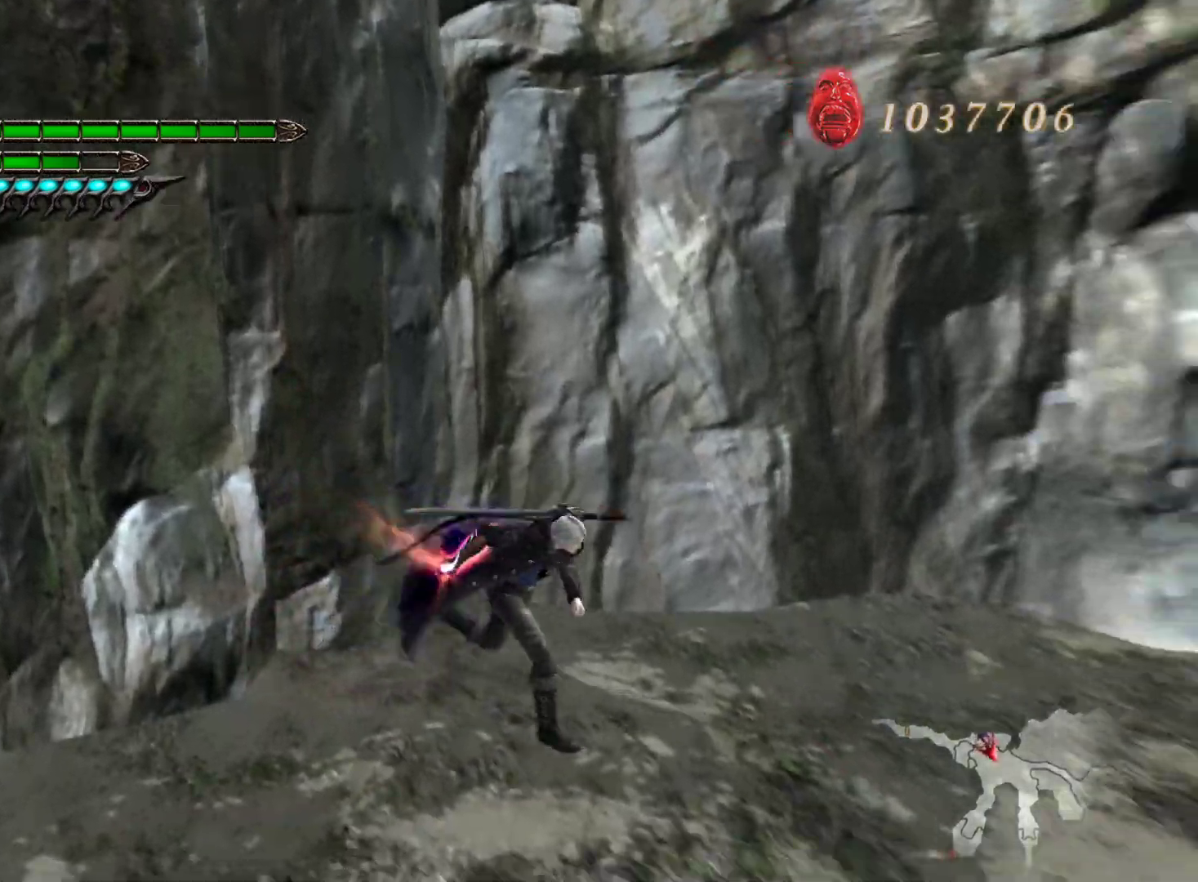
{"buttons": ["L1"], "left_stick": "up-right", "right_stick": "center", "events": [[50, "right_stick", "right"], [417, "left_stick", "up-right"], [450, "right_stick", "center"]]}
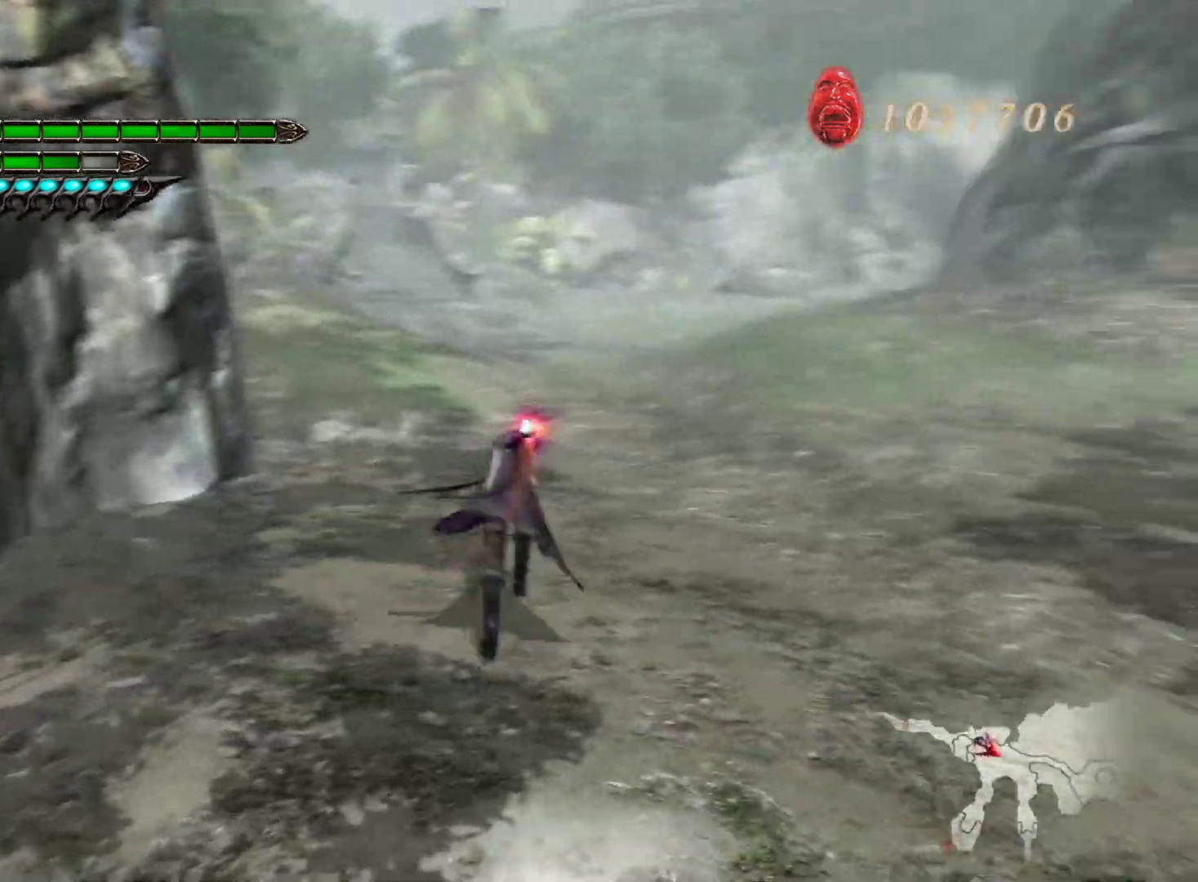
{"buttons": ["L1"], "left_stick": "up", "right_stick": "center", "events": [[50, "left_stick", "up"]]}
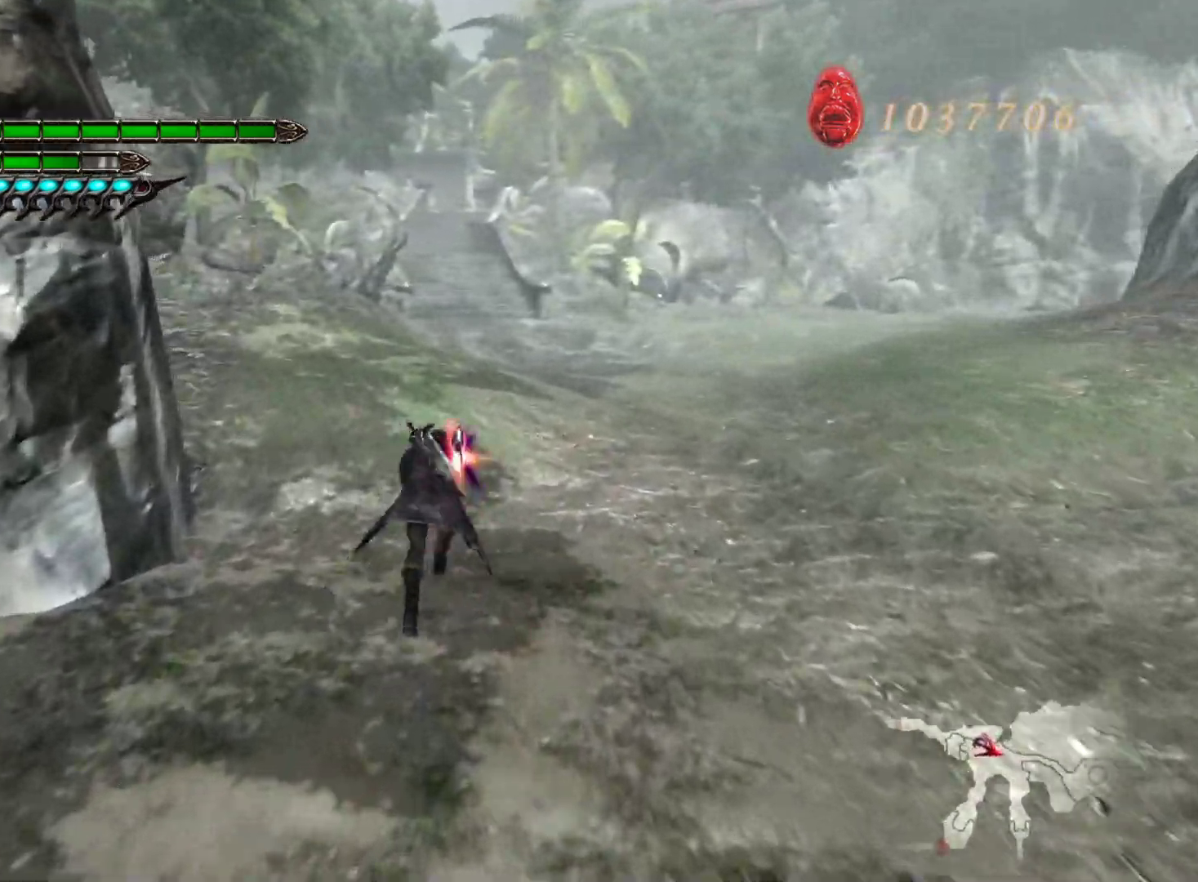
{"buttons": ["SQUARE", "L1", "L2"], "left_stick": "up", "right_stick": "center", "events": [[333, "L2", "down"], [450, "SQUARE", "down"]]}
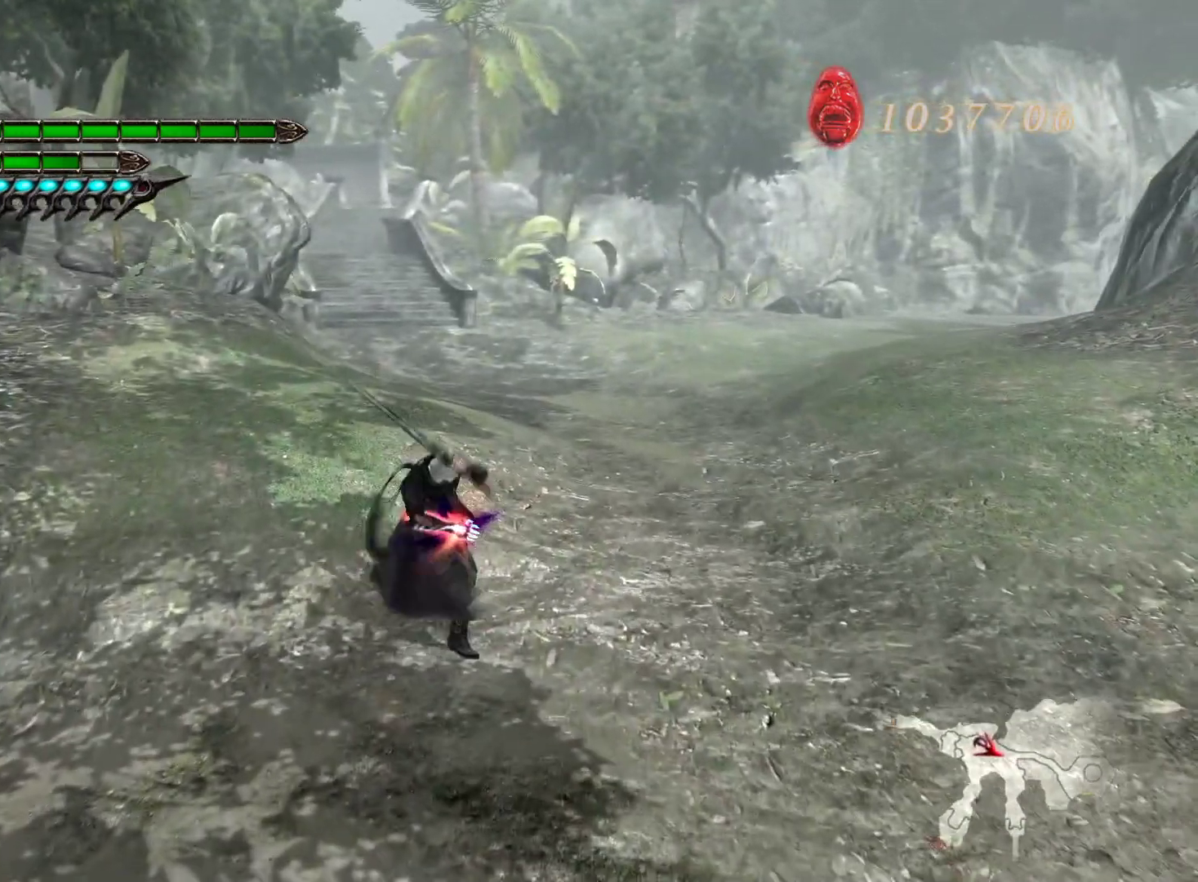
{"buttons": ["L1"], "left_stick": "up", "right_stick": "center", "events": [[83, "SQUARE", "up"], [133, "L2", "up"]]}
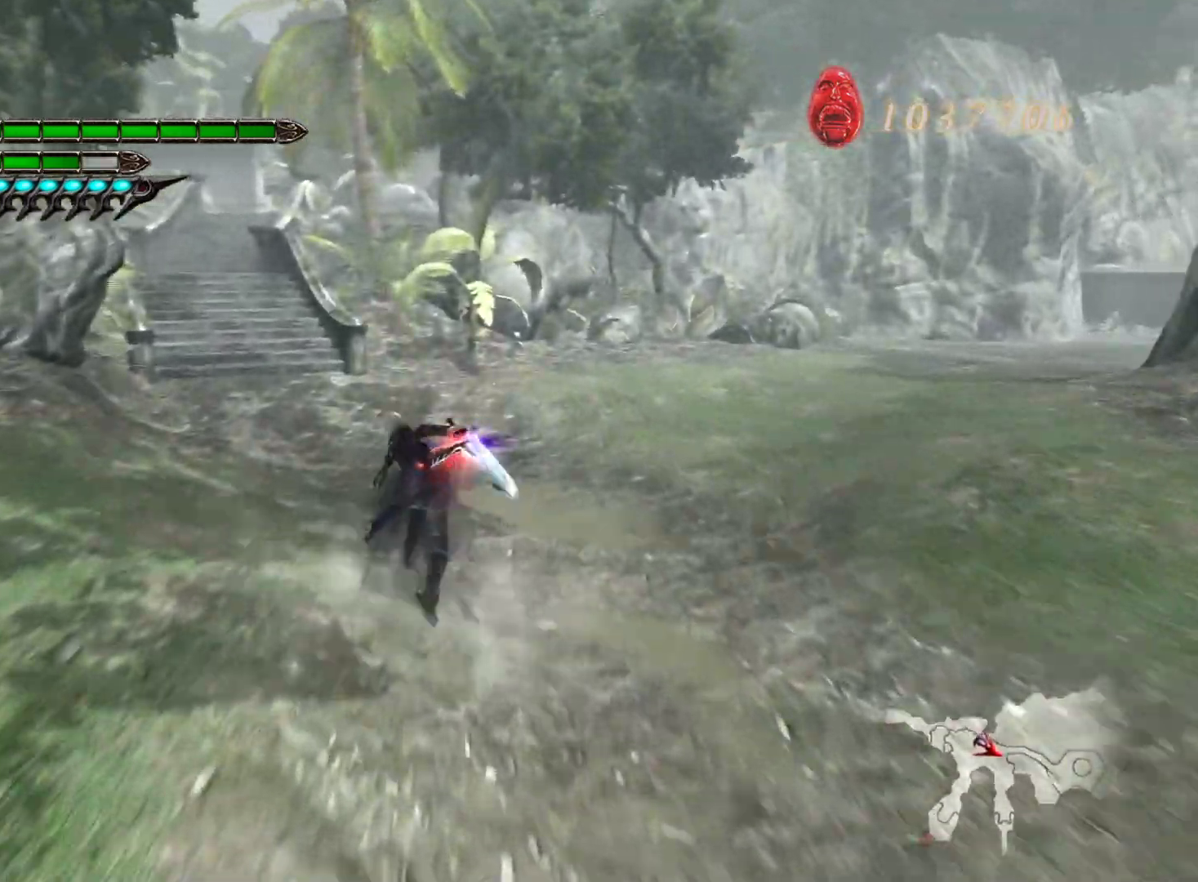
{"buttons": ["L1"], "left_stick": "up", "right_stick": "right", "events": [[217, "R1", "down"], [333, "R1", "up"], [450, "right_stick", "right"]]}
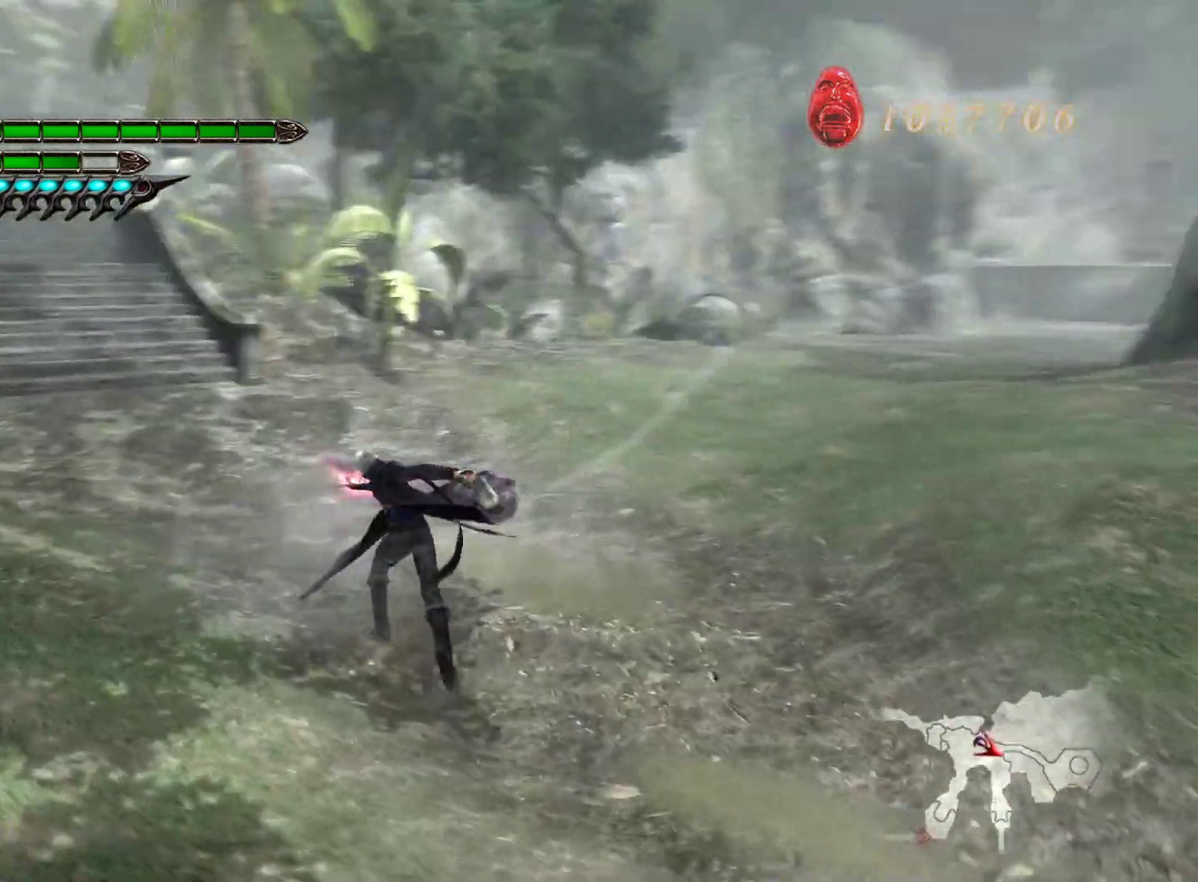
{"buttons": ["L1"], "left_stick": "up", "right_stick": "center", "events": [[133, "right_stick", "center"]]}
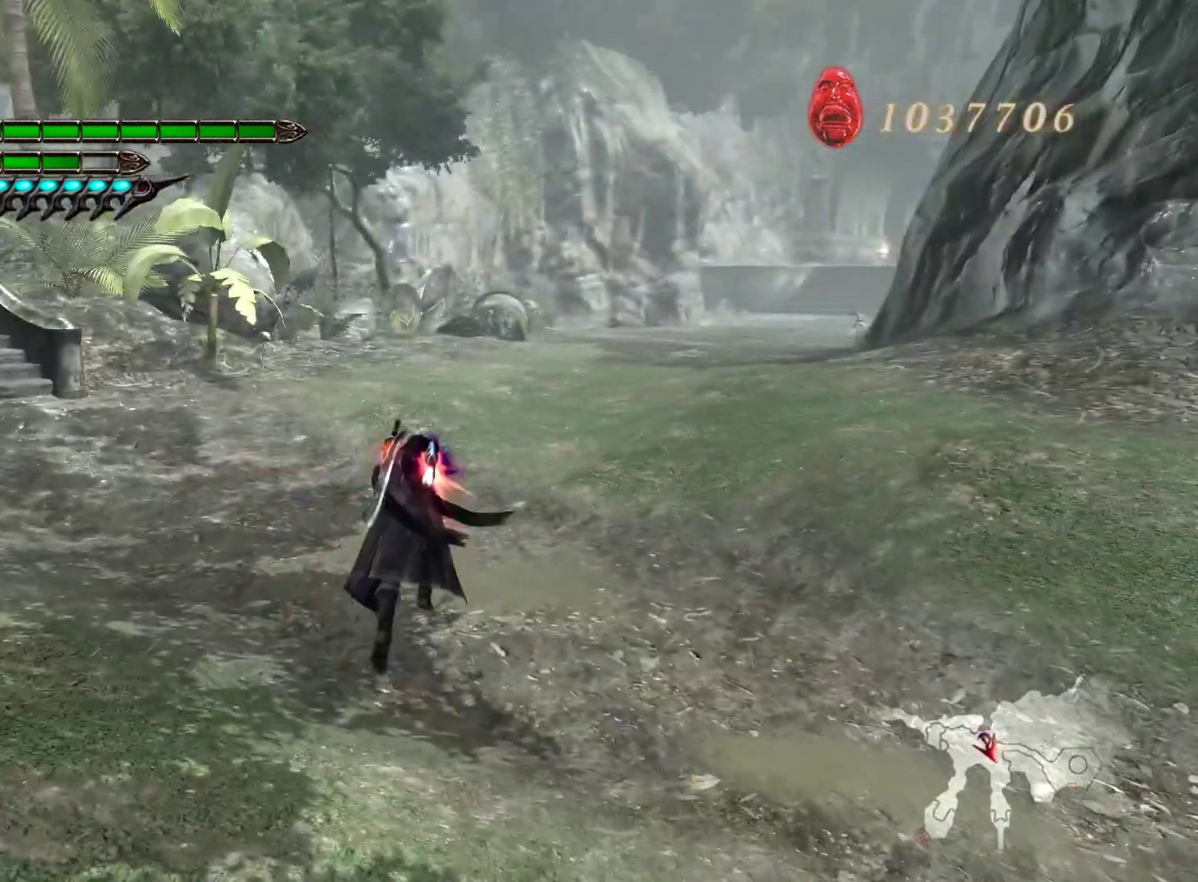
{"buttons": [], "left_stick": "up", "right_stick": "center", "events": [[250, "L1", "up"]]}
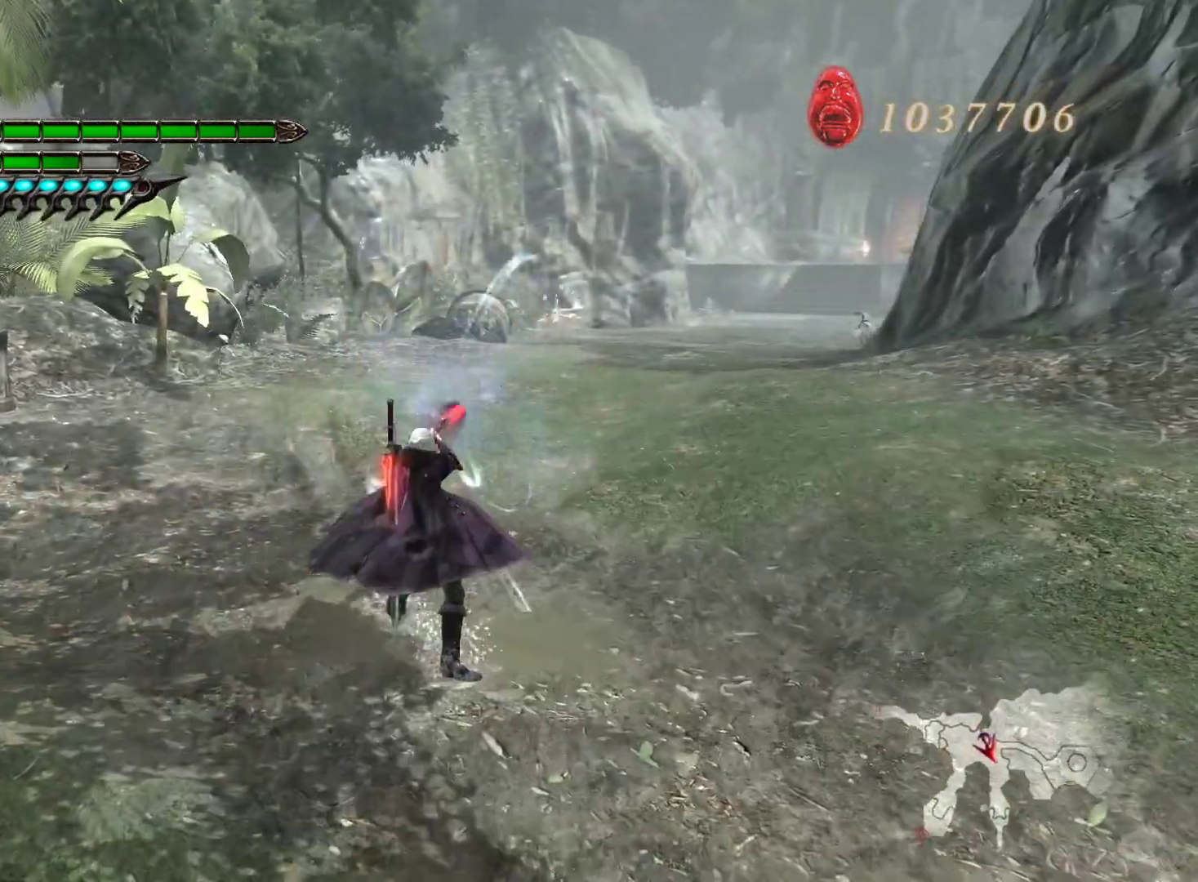
{"buttons": [], "left_stick": "up", "right_stick": "center", "events": []}
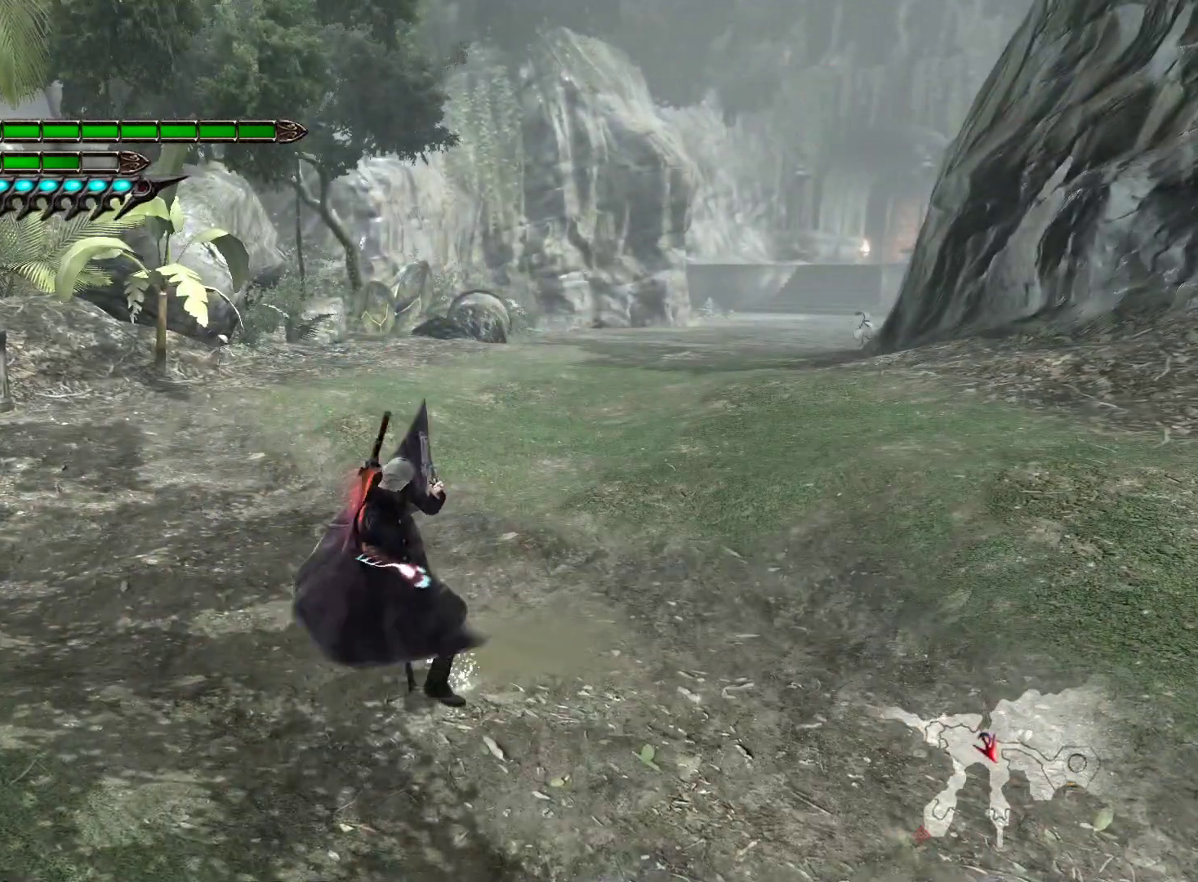
{"buttons": [], "left_stick": "up", "right_stick": "center", "events": []}
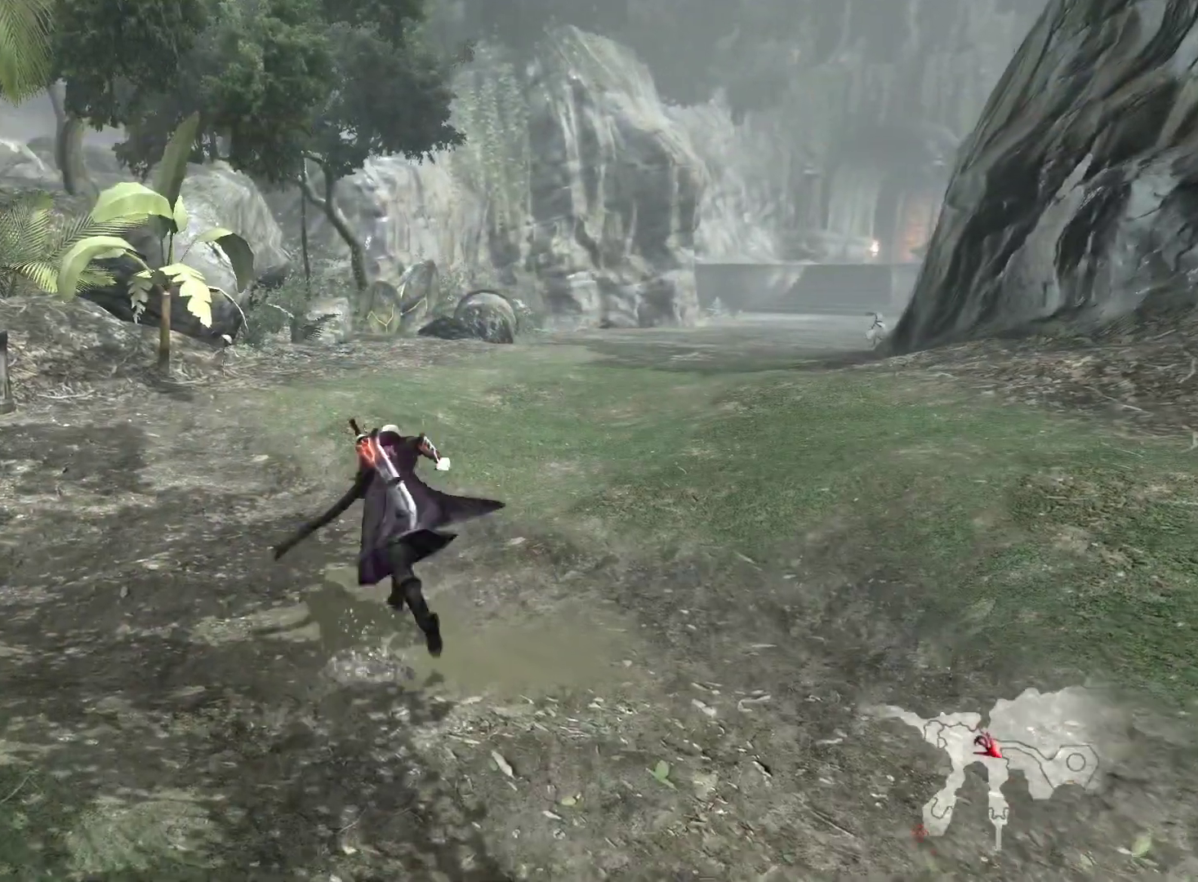
{"buttons": ["L1"], "left_stick": "up", "right_stick": "center", "events": [[467, "L1", "down"]]}
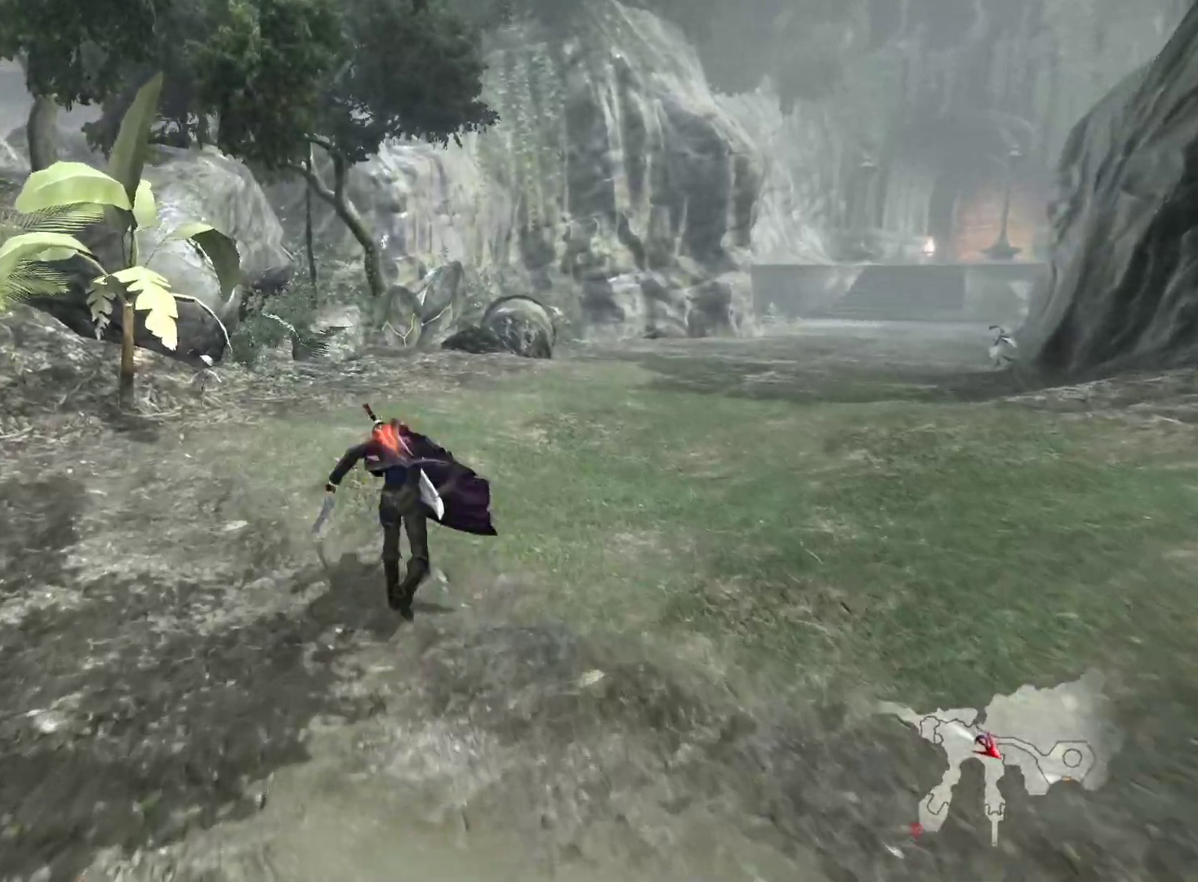
{"buttons": [], "left_stick": "up", "right_stick": "center", "events": [[117, "L1", "up"], [317, "L1", "down"], [450, "L1", "up"]]}
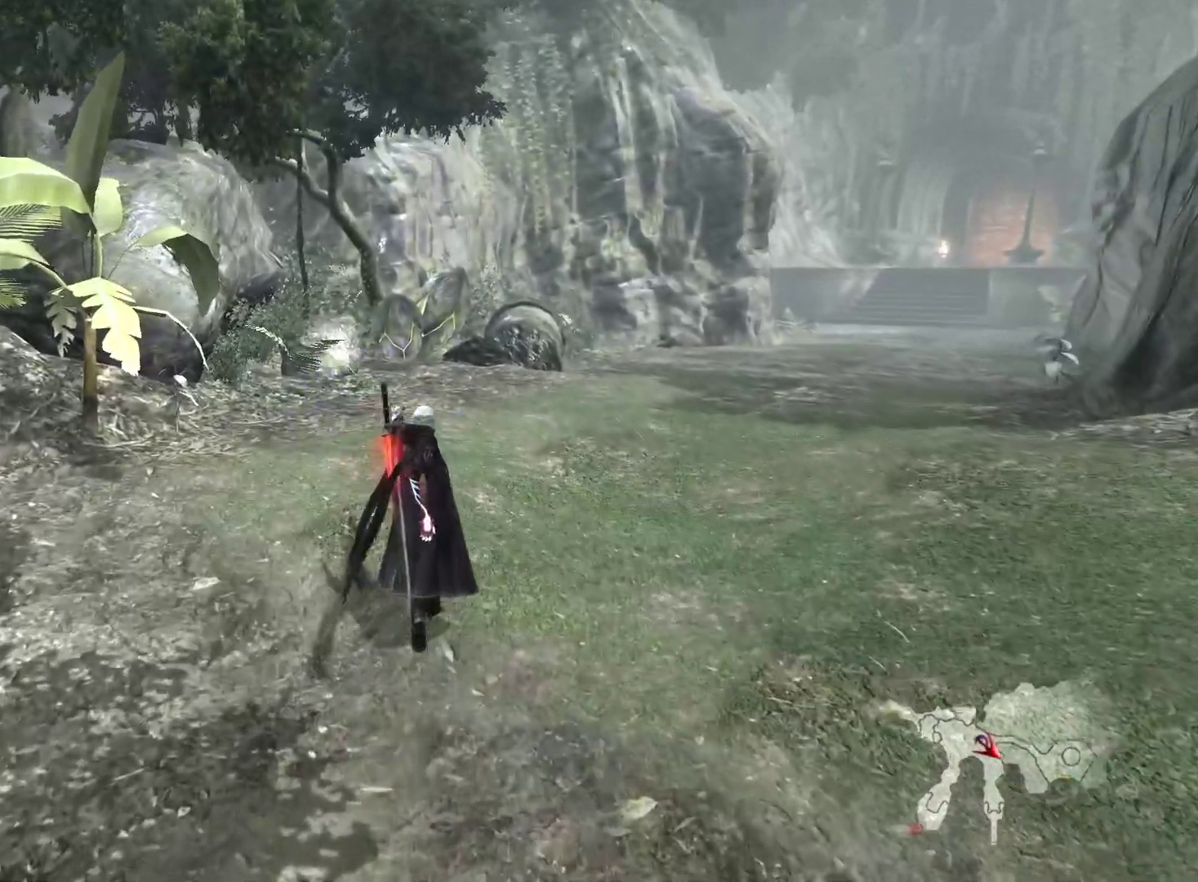
{"buttons": ["L1"], "left_stick": "up-right", "right_stick": "center", "events": [[33, "left_stick", "up-right"], [183, "L1", "down"], [267, "L1", "up"], [417, "L1", "down"]]}
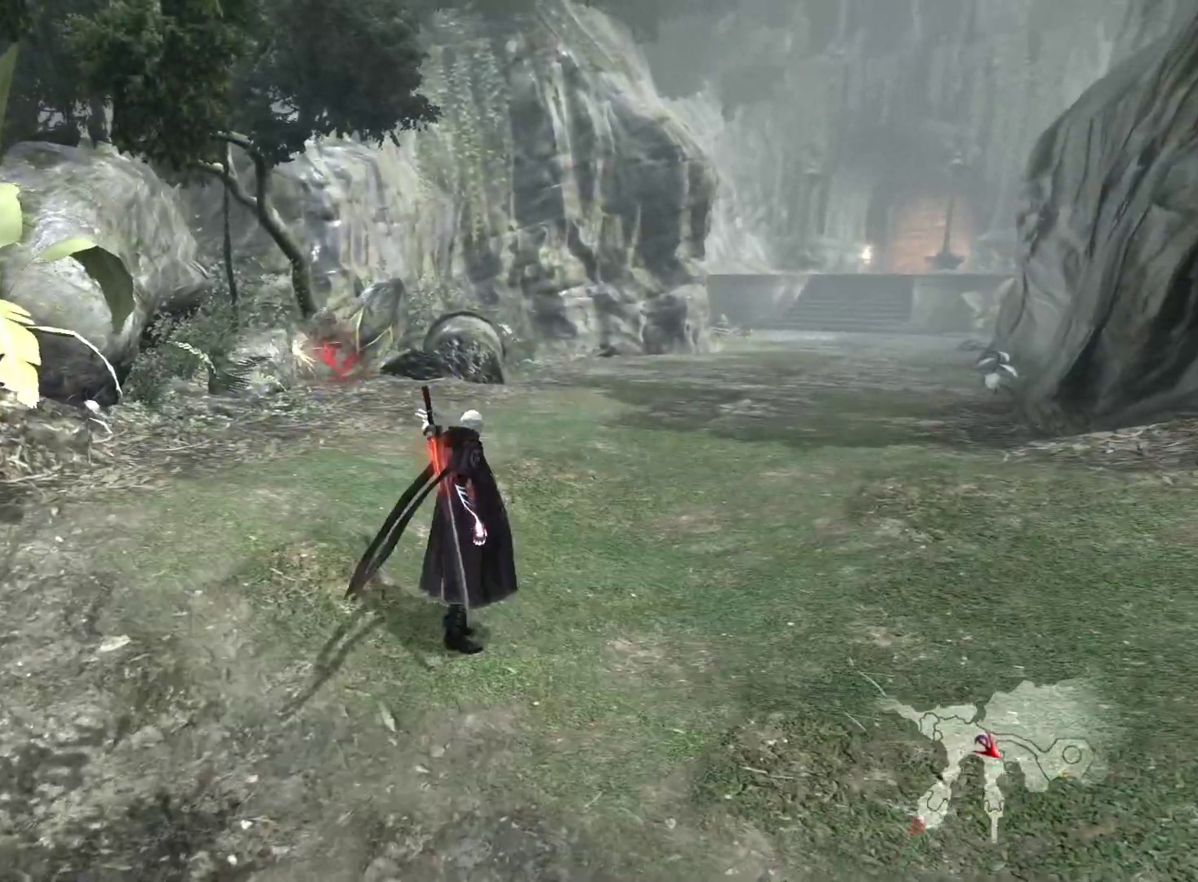
{"buttons": [], "left_stick": "down", "right_stick": "center", "events": [[50, "L1", "up"], [67, "left_stick", "right"], [150, "L1", "down"], [267, "L1", "up"], [367, "L1", "down"], [483, "L1", "up"], [483, "left_stick", "down"]]}
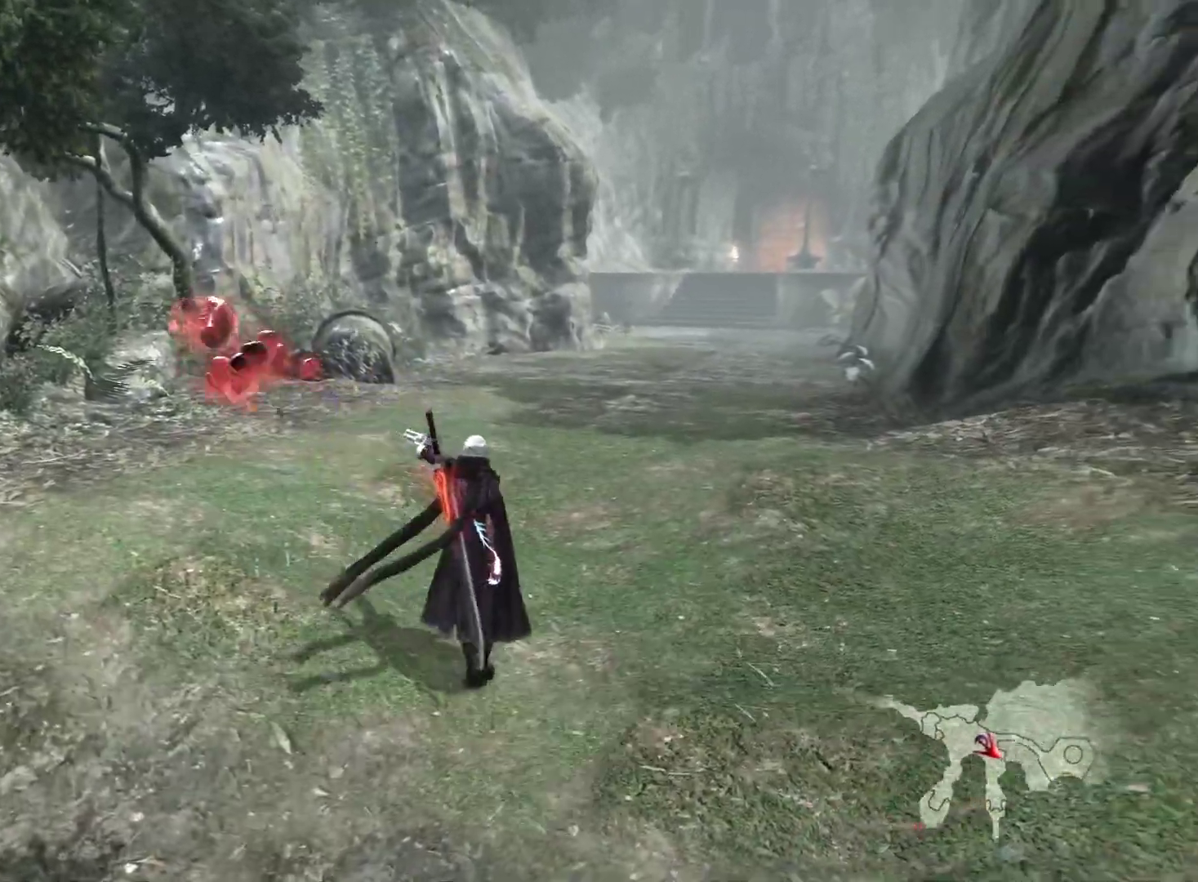
{"buttons": [], "left_stick": "left", "right_stick": "left", "events": [[33, "left_stick", "down-left"], [250, "right_stick", "left"], [433, "left_stick", "left"]]}
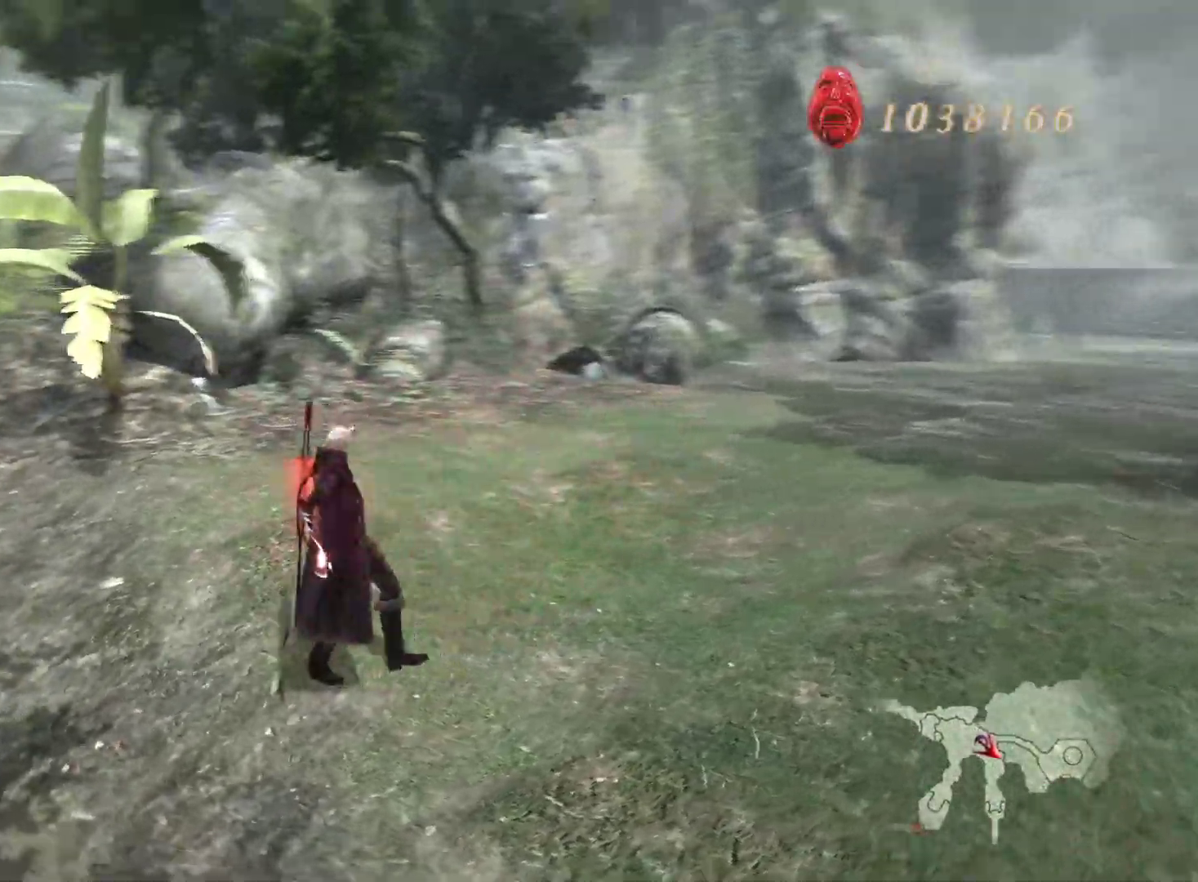
{"buttons": [], "left_stick": "up-left", "right_stick": "left", "events": [[233, "left_stick", "up-left"]]}
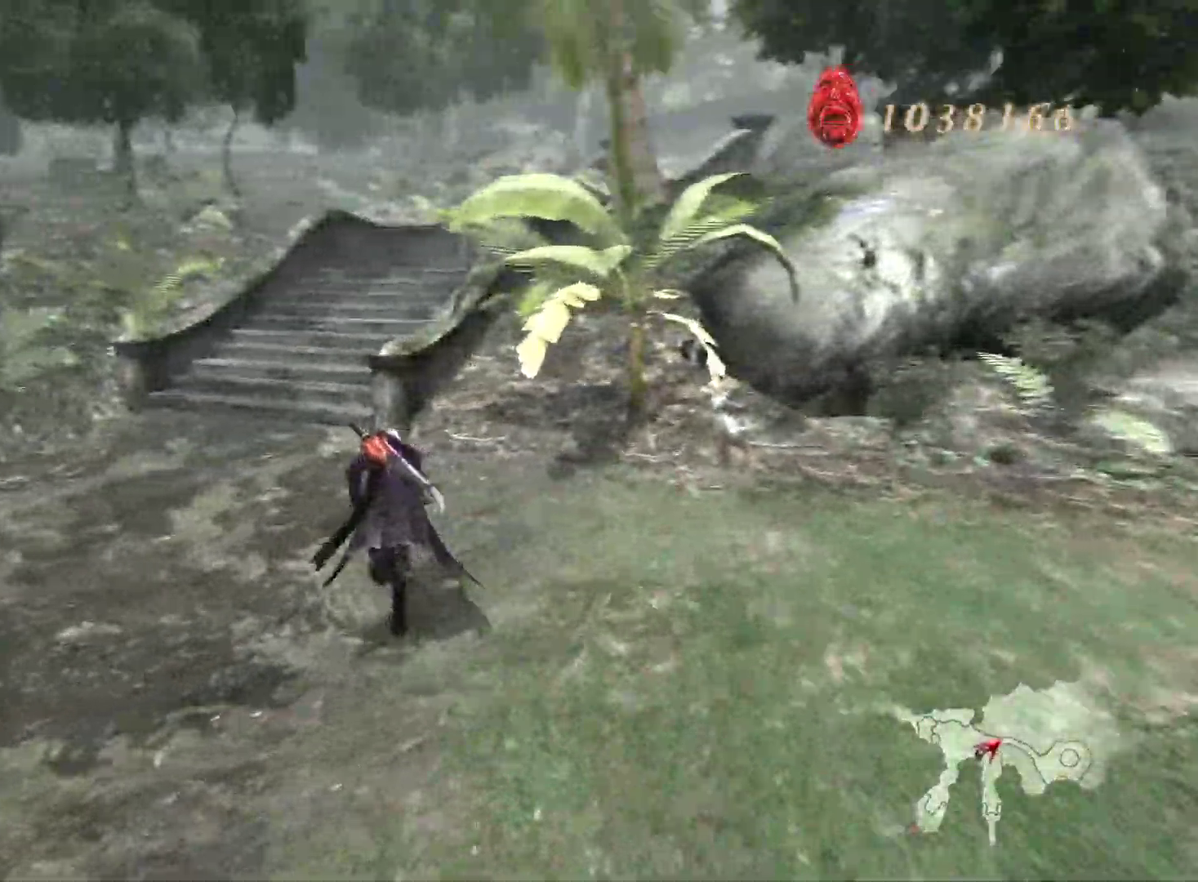
{"buttons": [], "left_stick": "up", "right_stick": "left", "events": [[483, "left_stick", "up"]]}
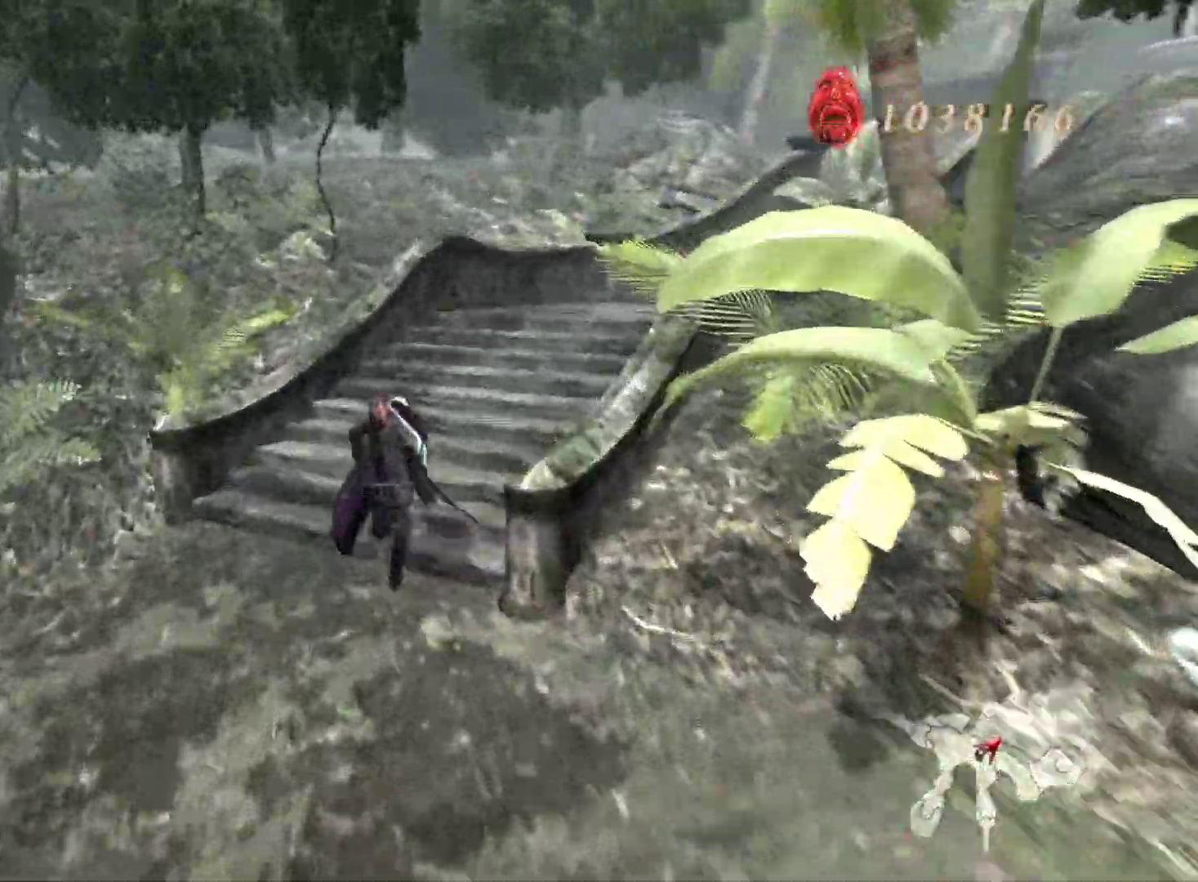
{"buttons": [], "left_stick": "up", "right_stick": "center", "events": [[17, "right_stick", "center"], [100, "right_stick", "right"], [217, "right_stick", "center"]]}
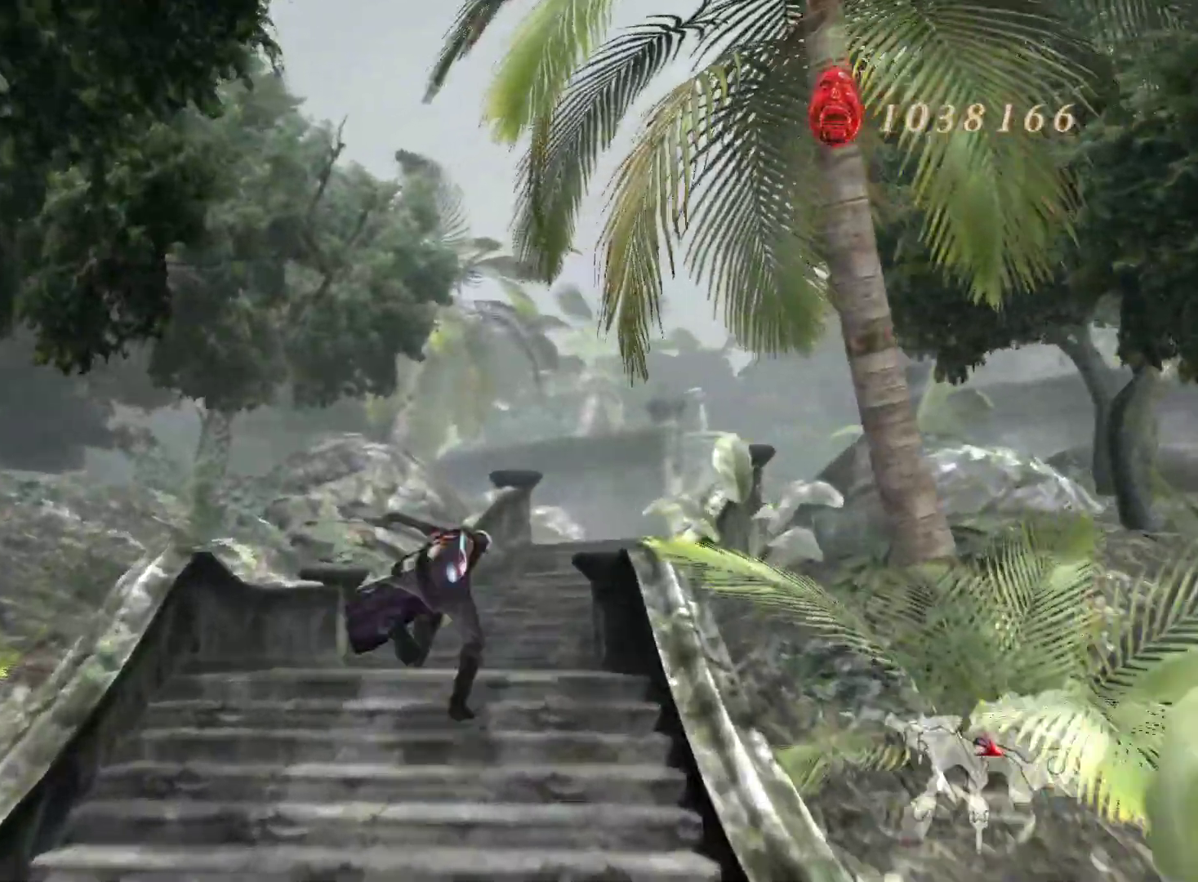
{"buttons": [], "left_stick": "up", "right_stick": "center", "events": [[133, "SQUARE", "down"], [233, "SQUARE", "up"]]}
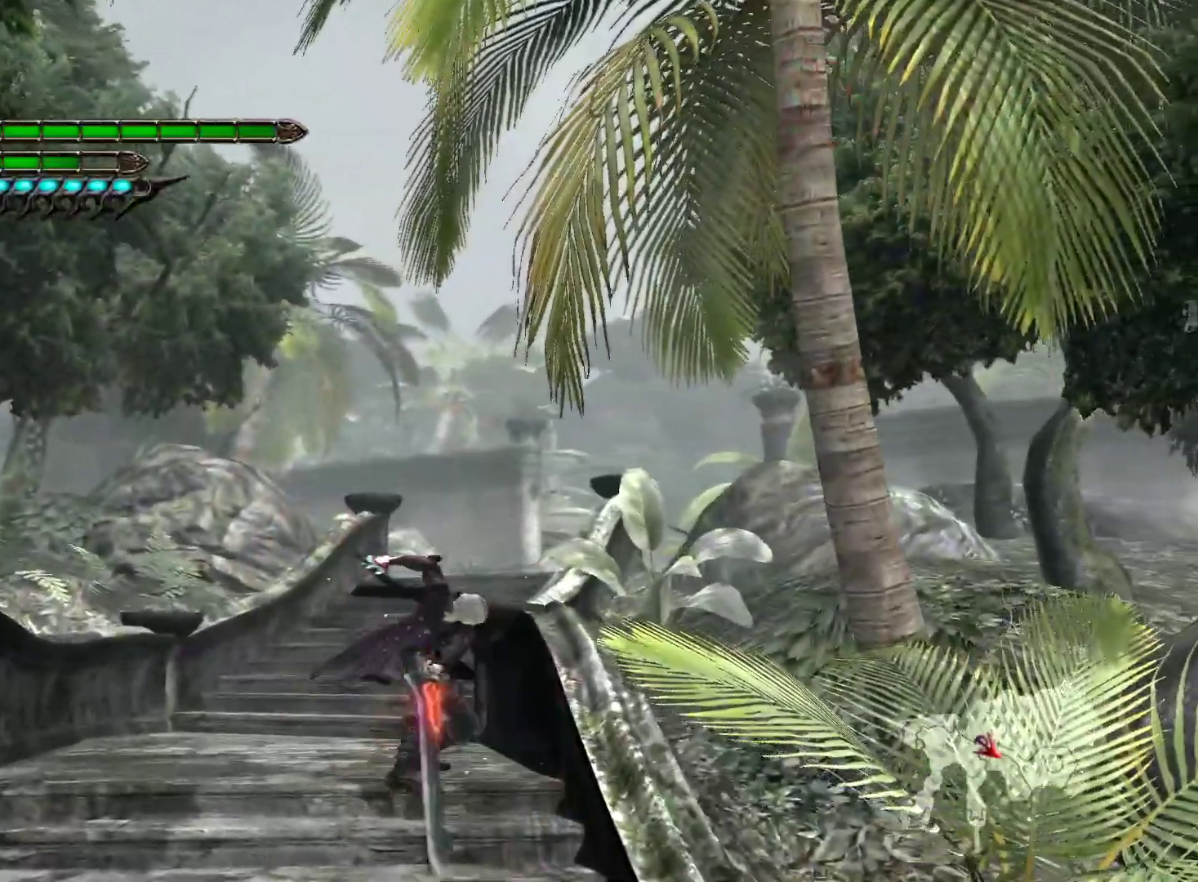
{"buttons": ["L1"], "left_stick": "up", "right_stick": "center", "events": [[50, "R1", "down"], [200, "R1", "up"], [333, "L1", "down"]]}
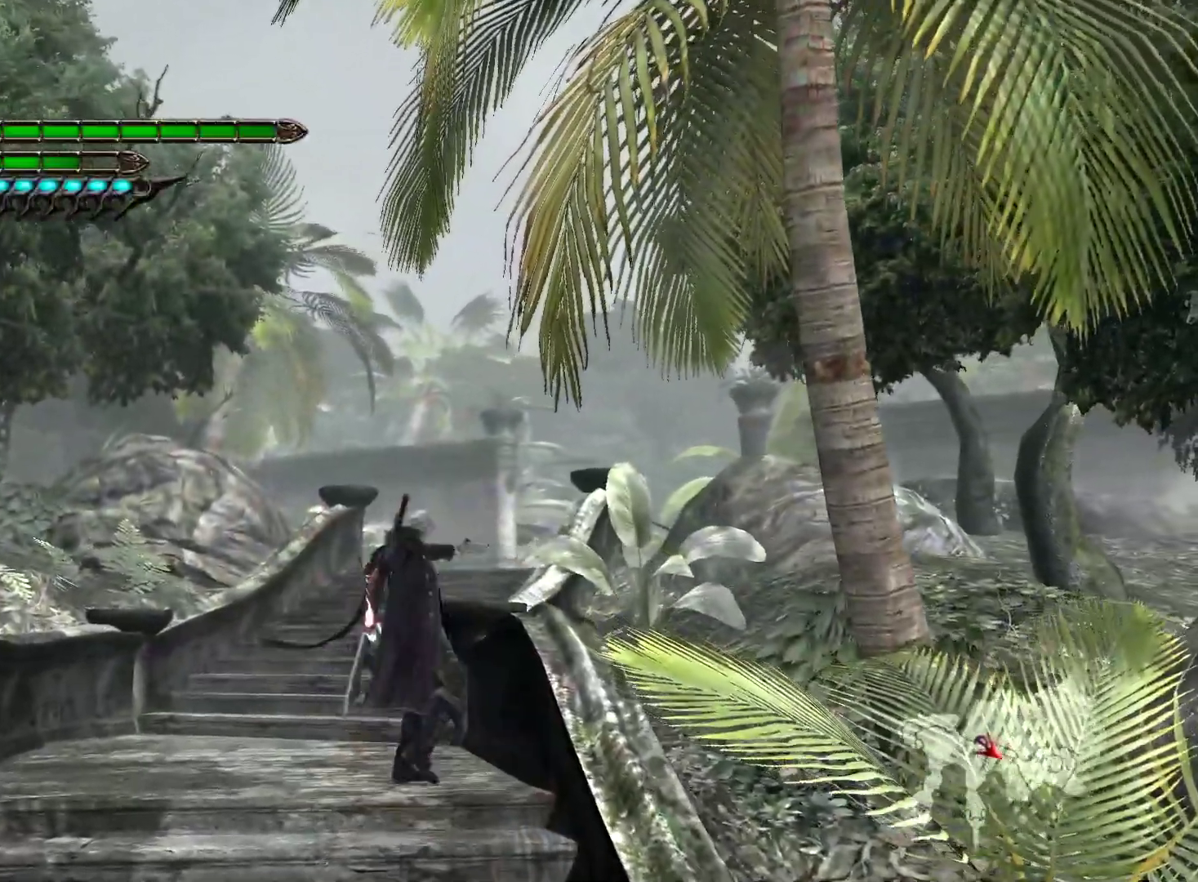
{"buttons": ["L1"], "left_stick": "up", "right_stick": "center", "events": [[383, "SQUARE", "down"], [467, "SQUARE", "up"]]}